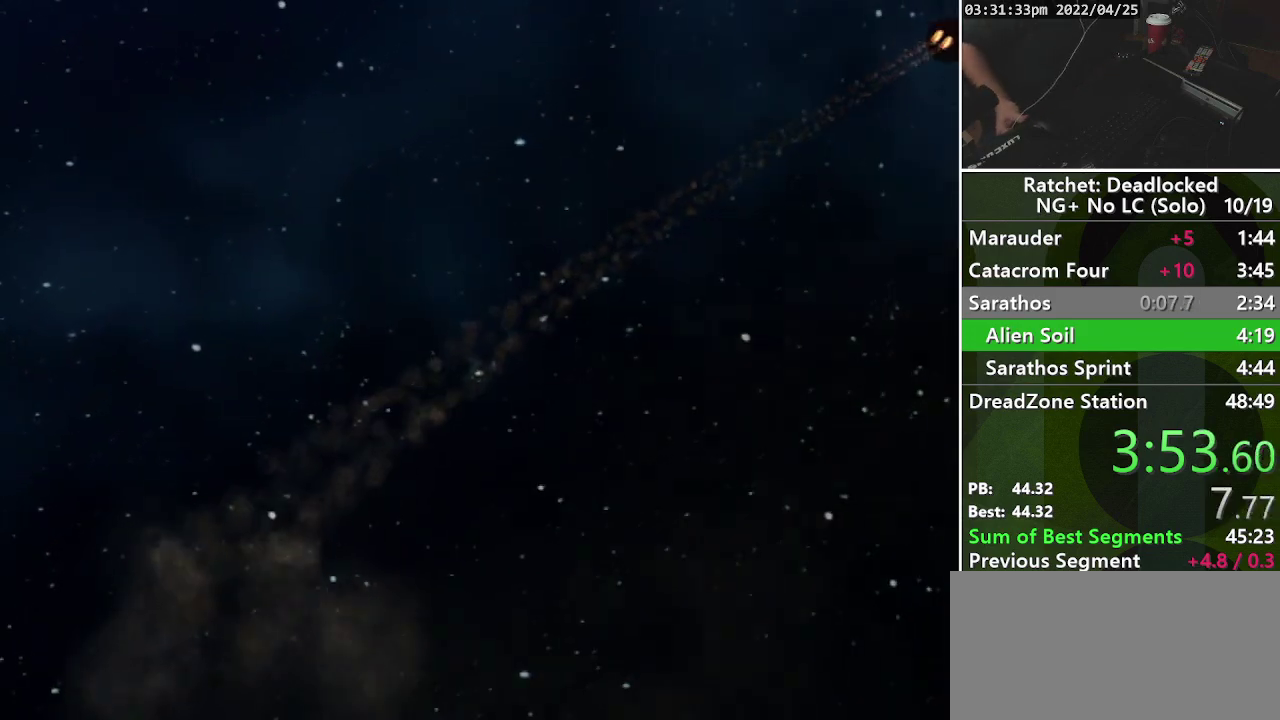
Gameplay with a controller (PlayStation layout); each line is a JSON object with the inputs held at the frame after it. "events" lists button and stick changes between this image and that frame as [ms after this image, input, new state], when the widget could be followed in between. Not read: L3 R3.
{"buttons": [], "left_stick": "center", "right_stick": "center", "events": []}
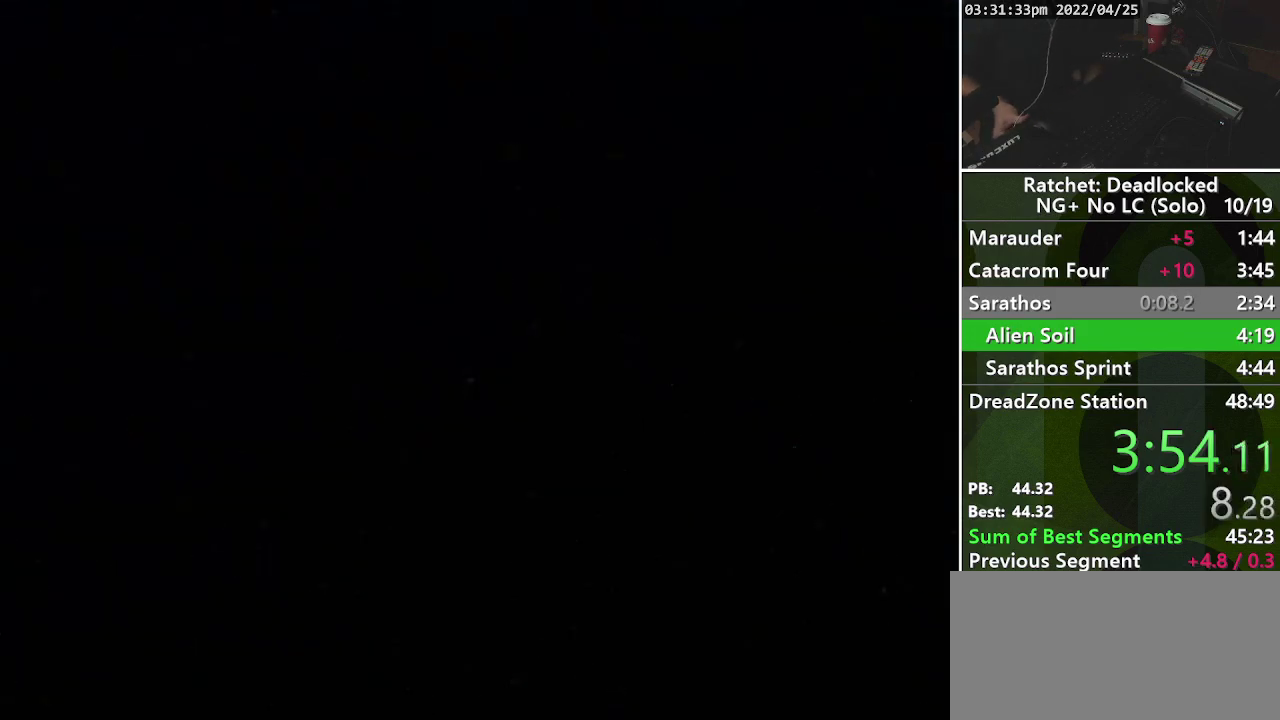
{"buttons": [], "left_stick": "center", "right_stick": "center", "events": []}
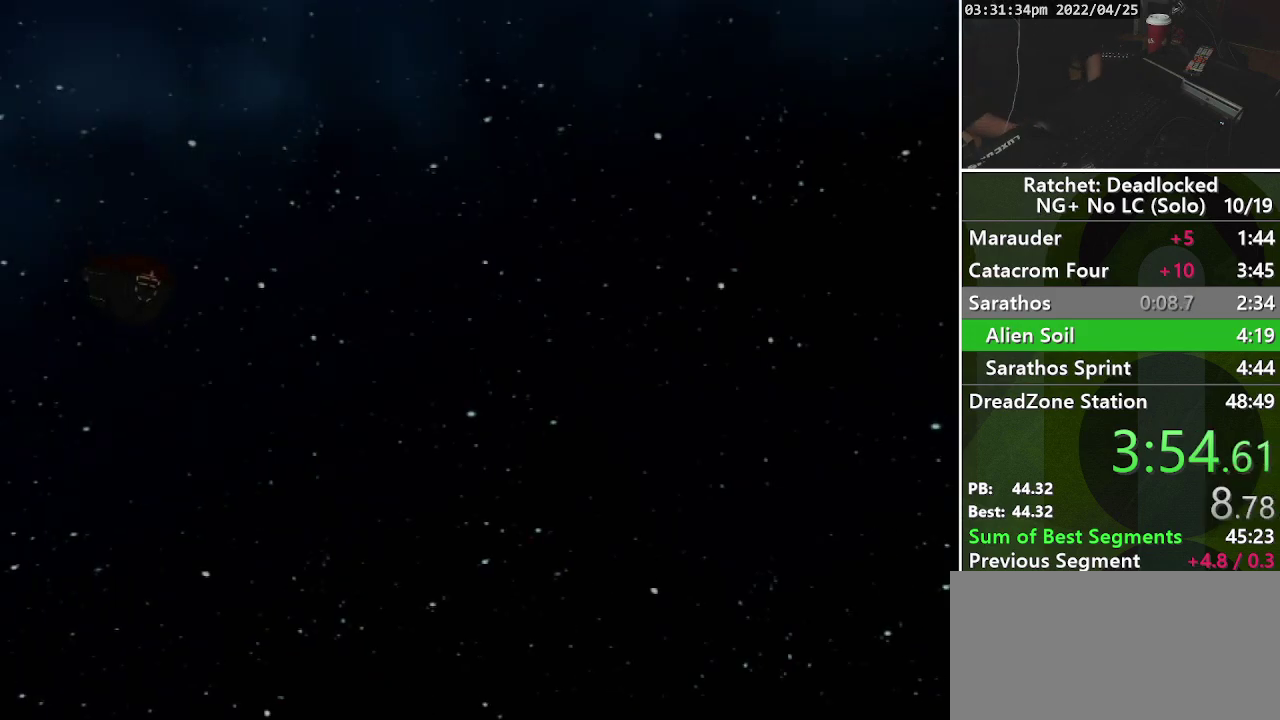
{"buttons": [], "left_stick": "center", "right_stick": "center", "events": []}
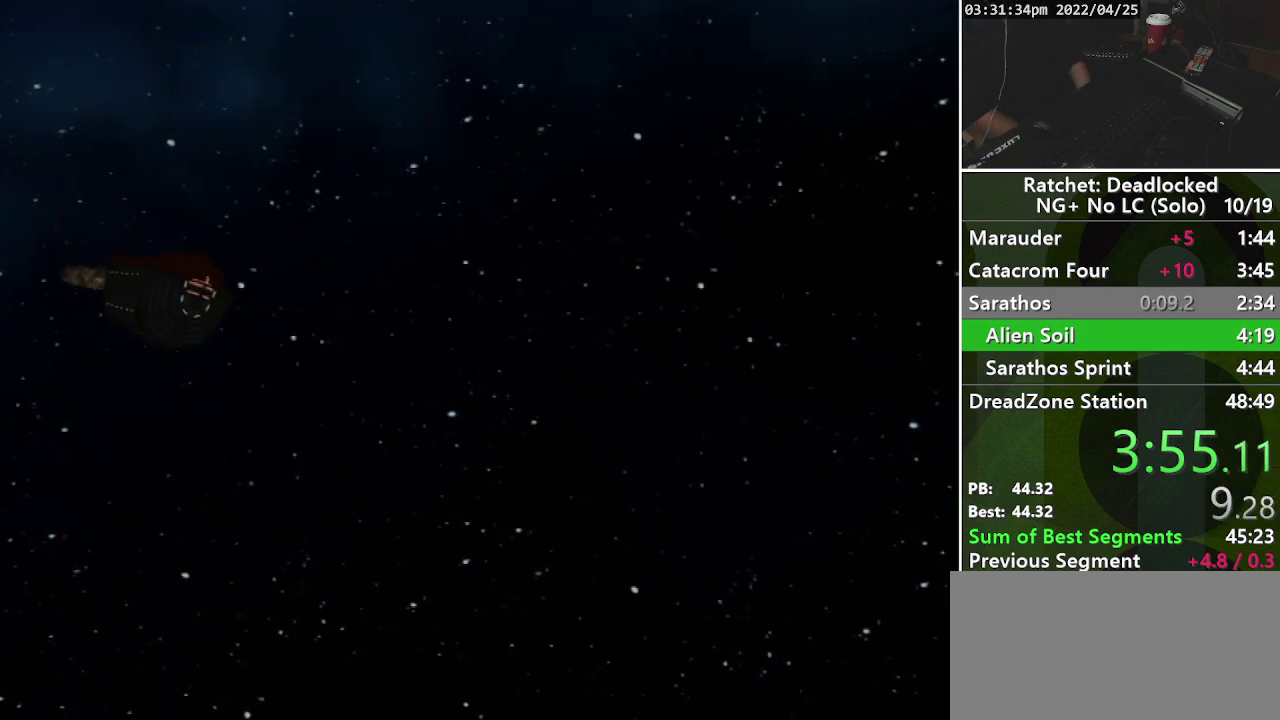
{"buttons": [], "left_stick": "center", "right_stick": "center", "events": []}
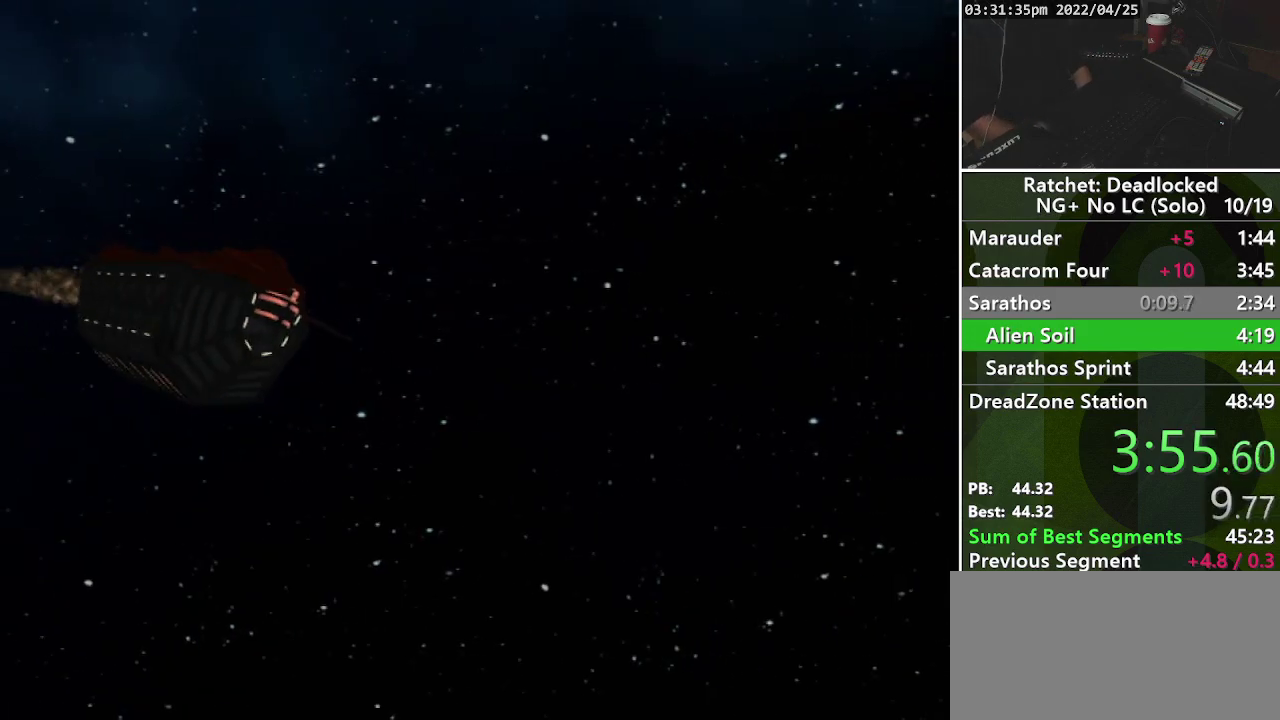
{"buttons": [], "left_stick": "center", "right_stick": "center", "events": []}
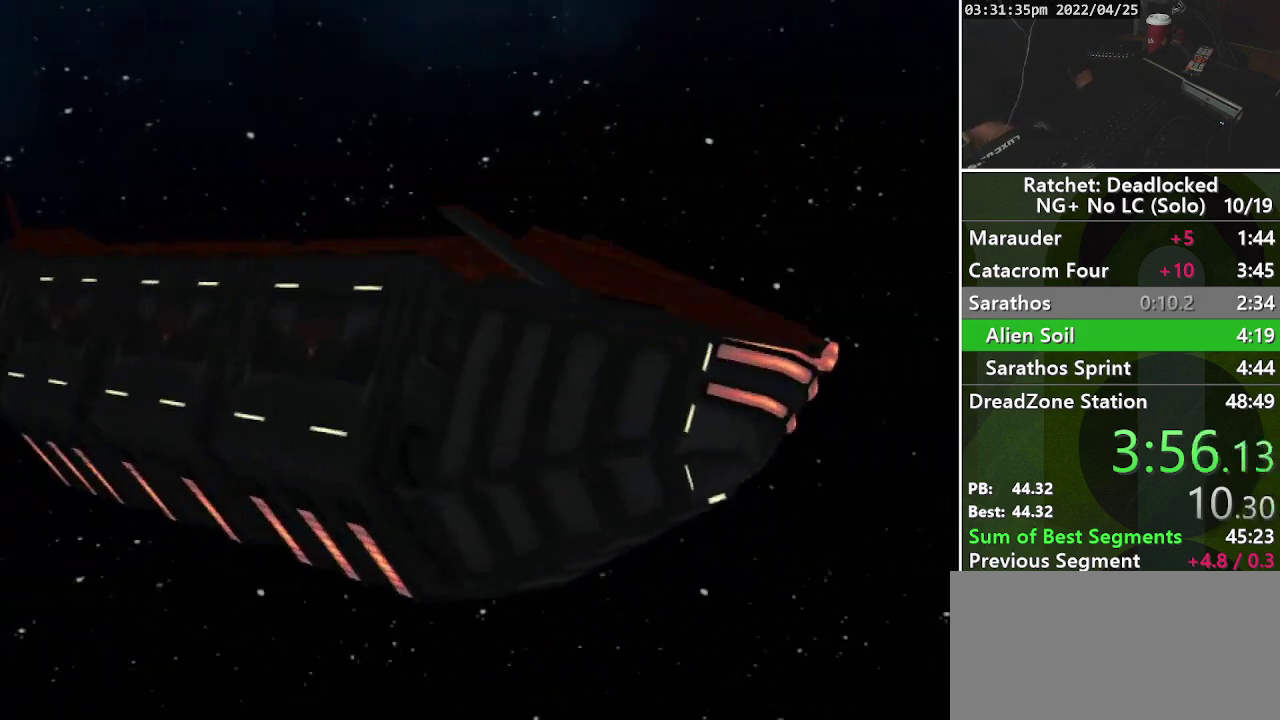
{"buttons": [], "left_stick": "center", "right_stick": "center", "events": []}
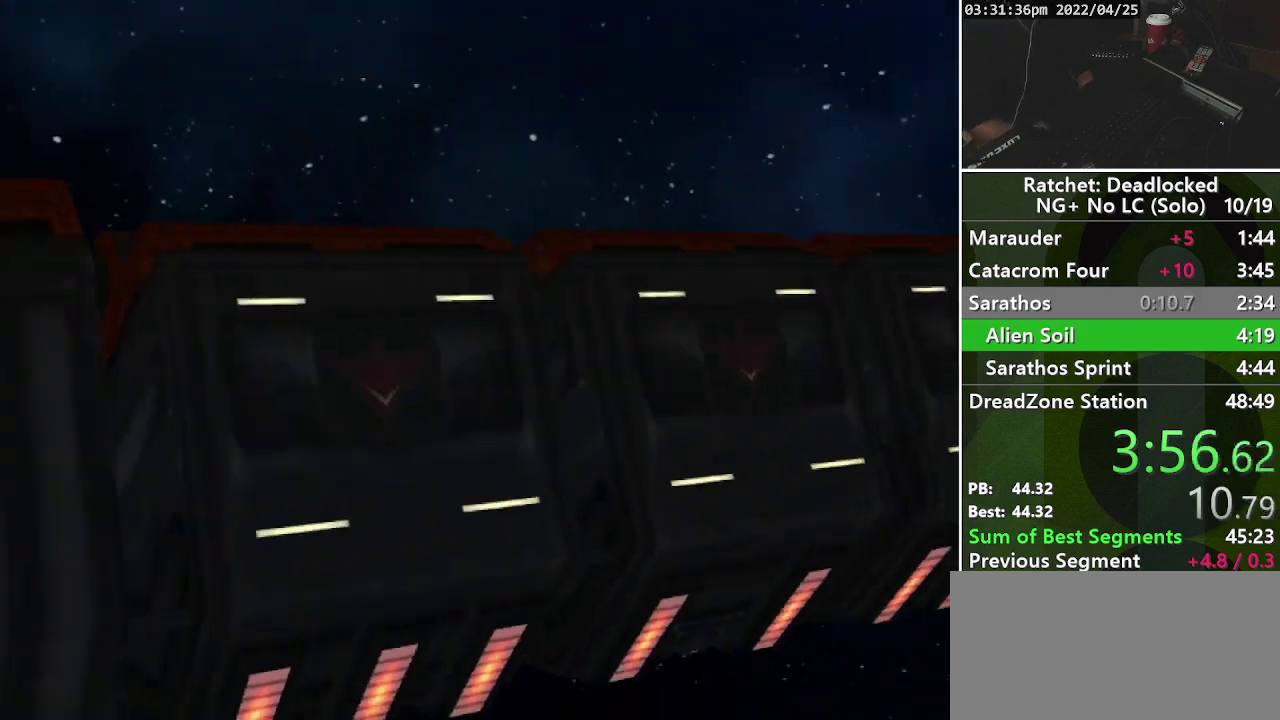
{"buttons": [], "left_stick": "center", "right_stick": "center", "events": []}
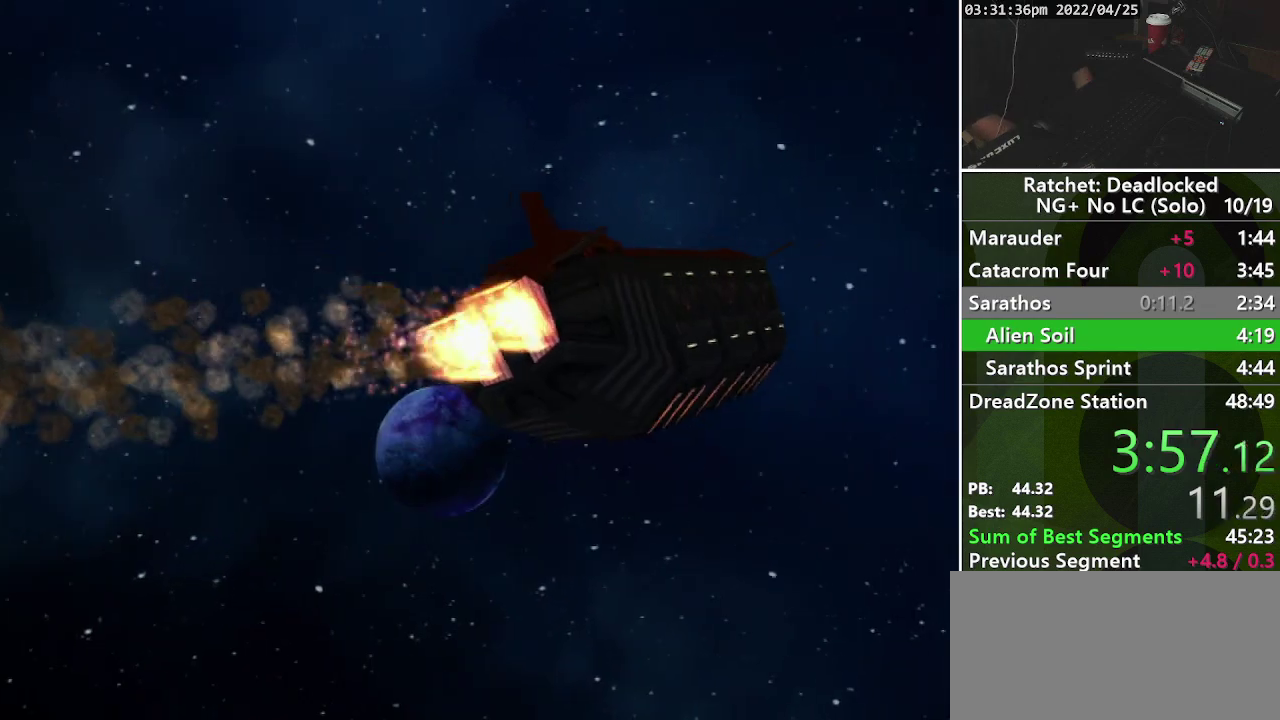
{"buttons": [], "left_stick": "center", "right_stick": "center", "events": []}
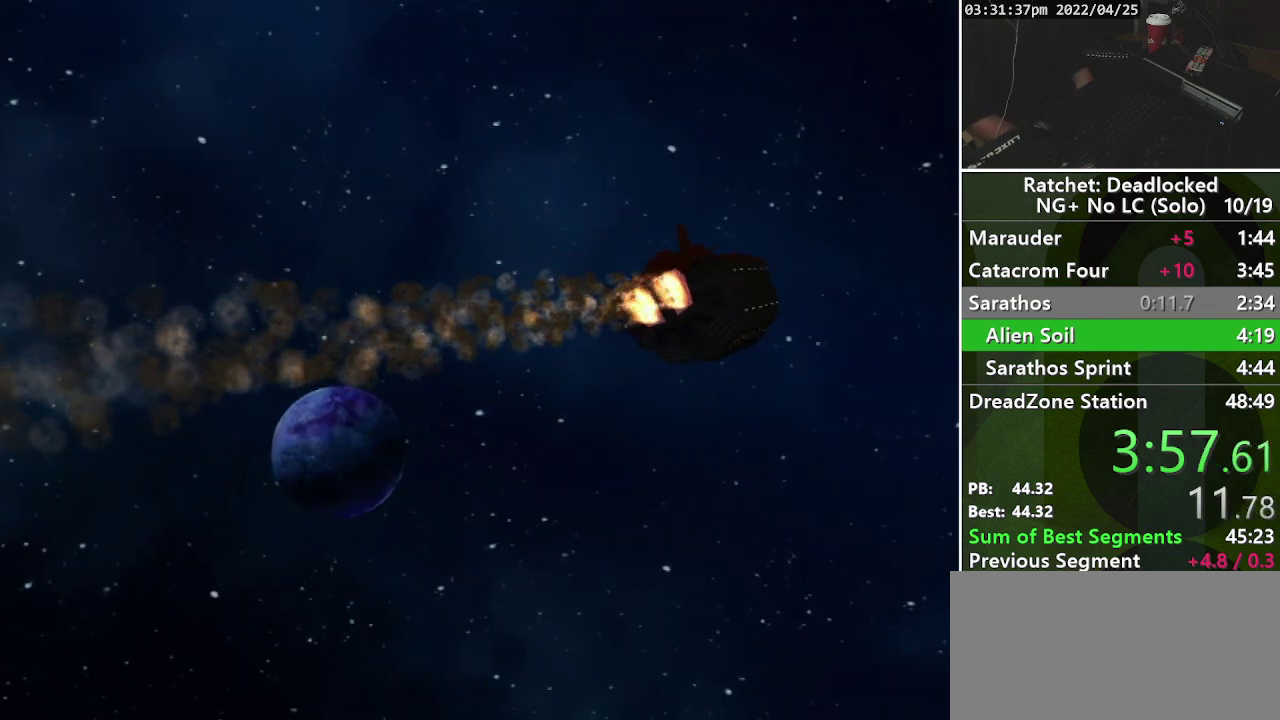
{"buttons": [], "left_stick": "up", "right_stick": "center", "events": [[33, "left_stick", "up"]]}
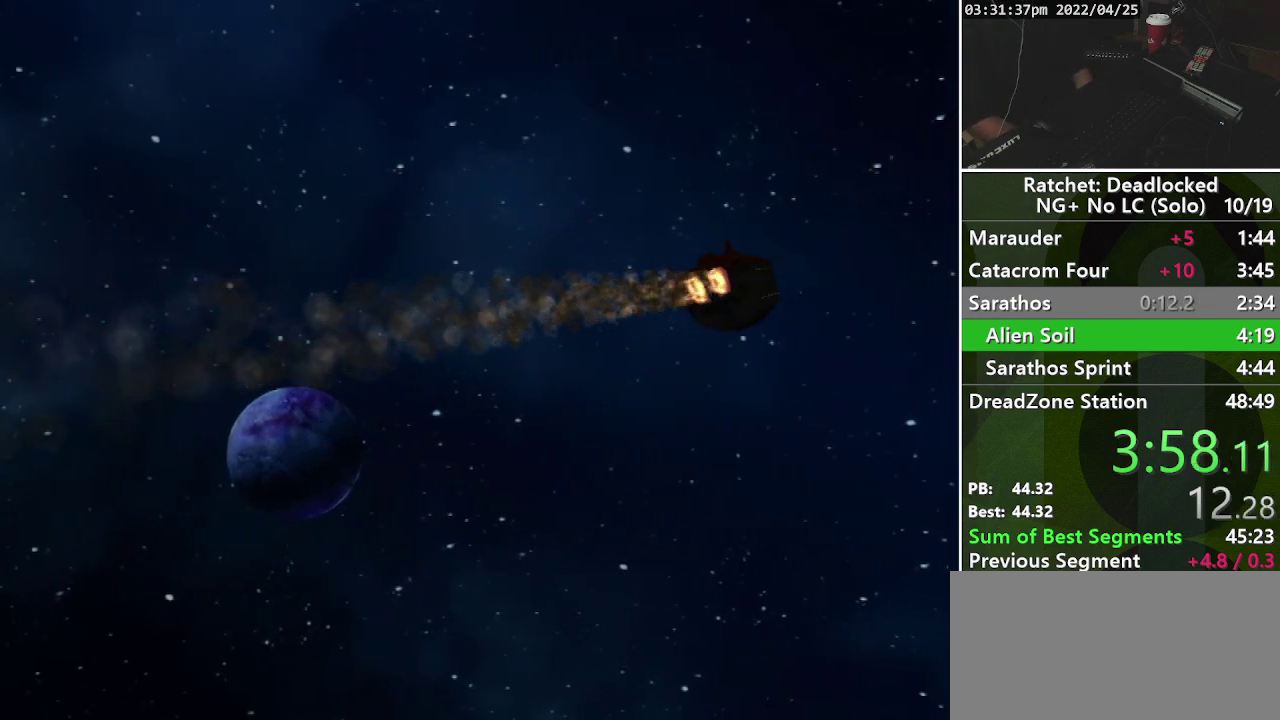
{"buttons": [], "left_stick": "up", "right_stick": "center", "events": []}
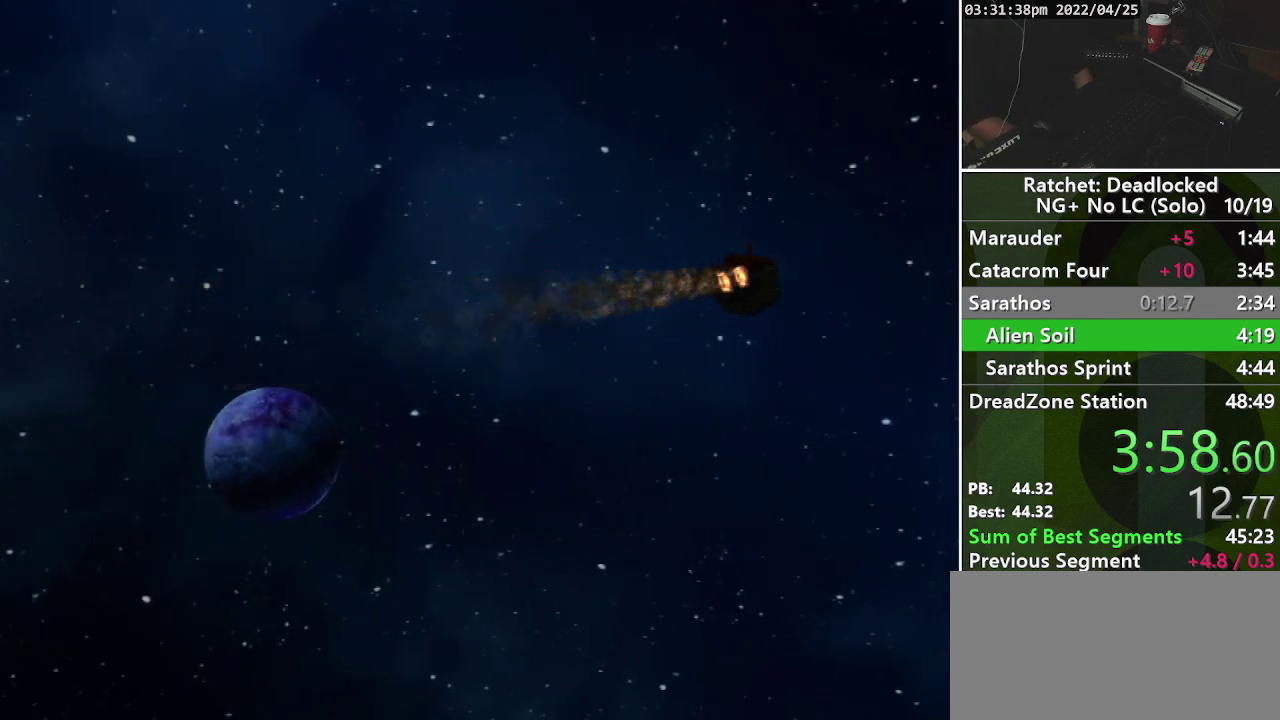
{"buttons": [], "left_stick": "up", "right_stick": "center", "events": []}
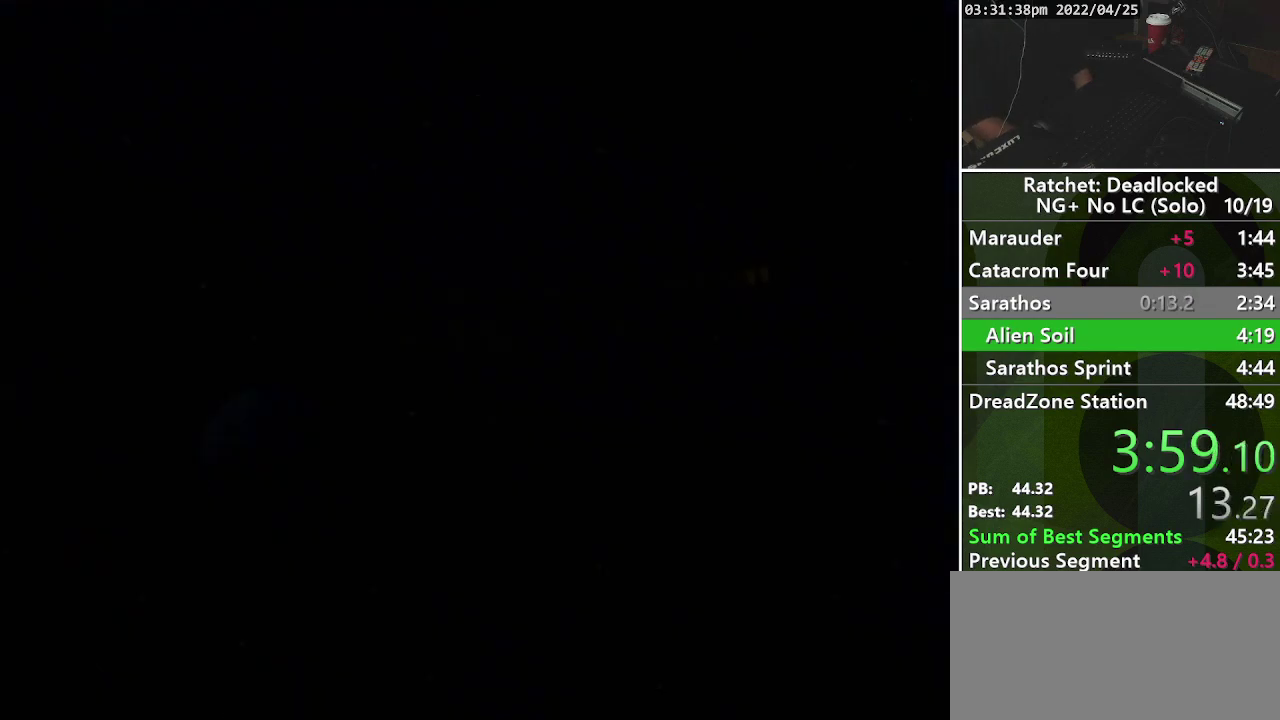
{"buttons": ["START"], "left_stick": "up", "right_stick": "center", "events": [[467, "START", "down"]]}
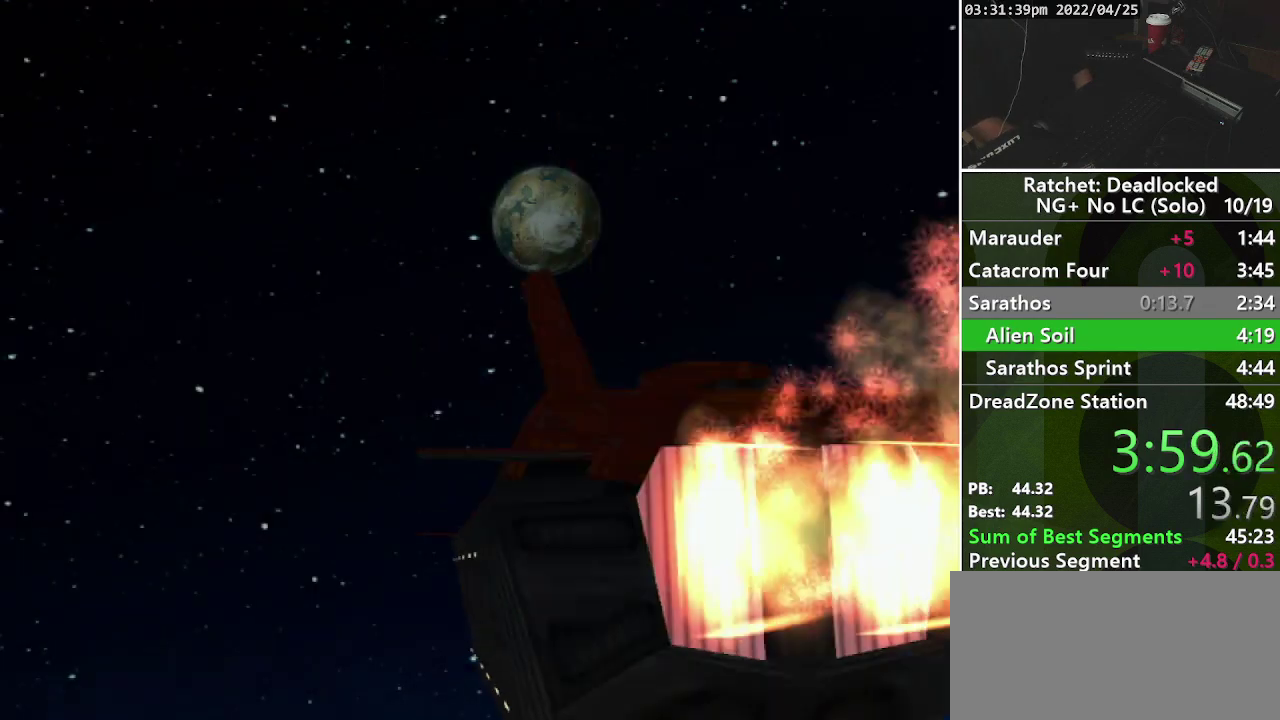
{"buttons": [], "left_stick": "up", "right_stick": "center", "events": [[183, "START", "up"]]}
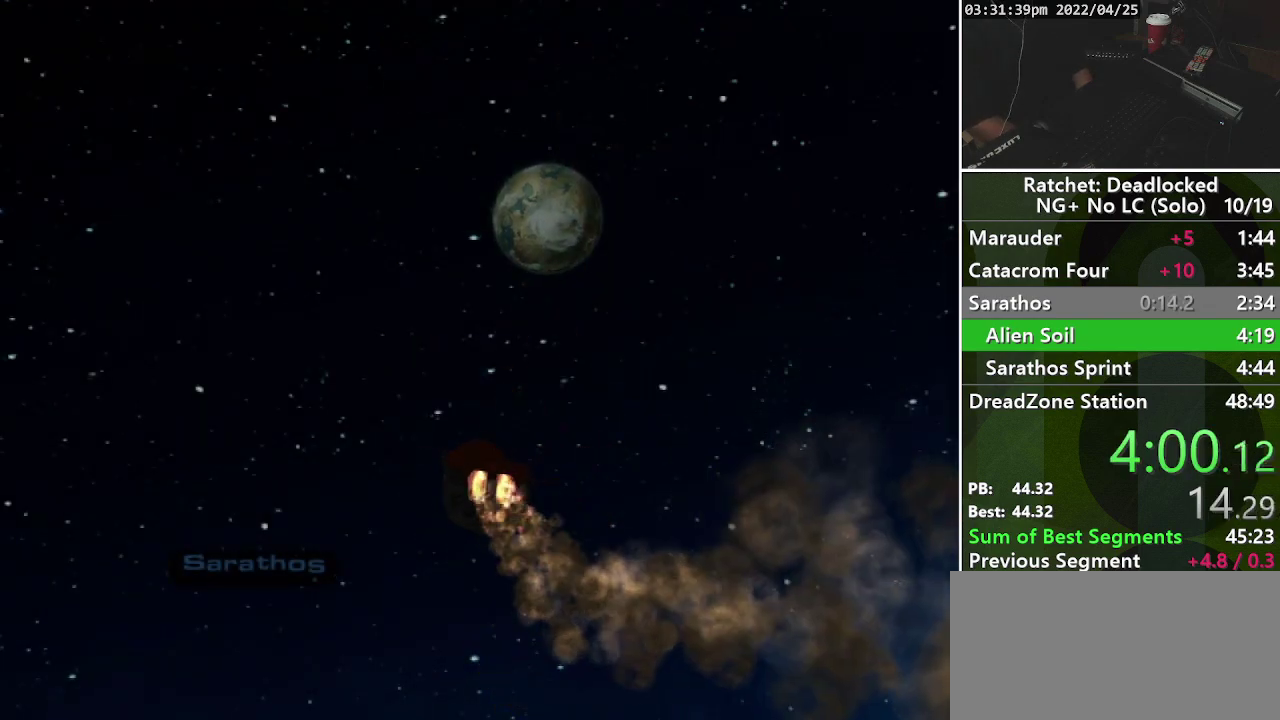
{"buttons": [], "left_stick": "up", "right_stick": "center", "events": []}
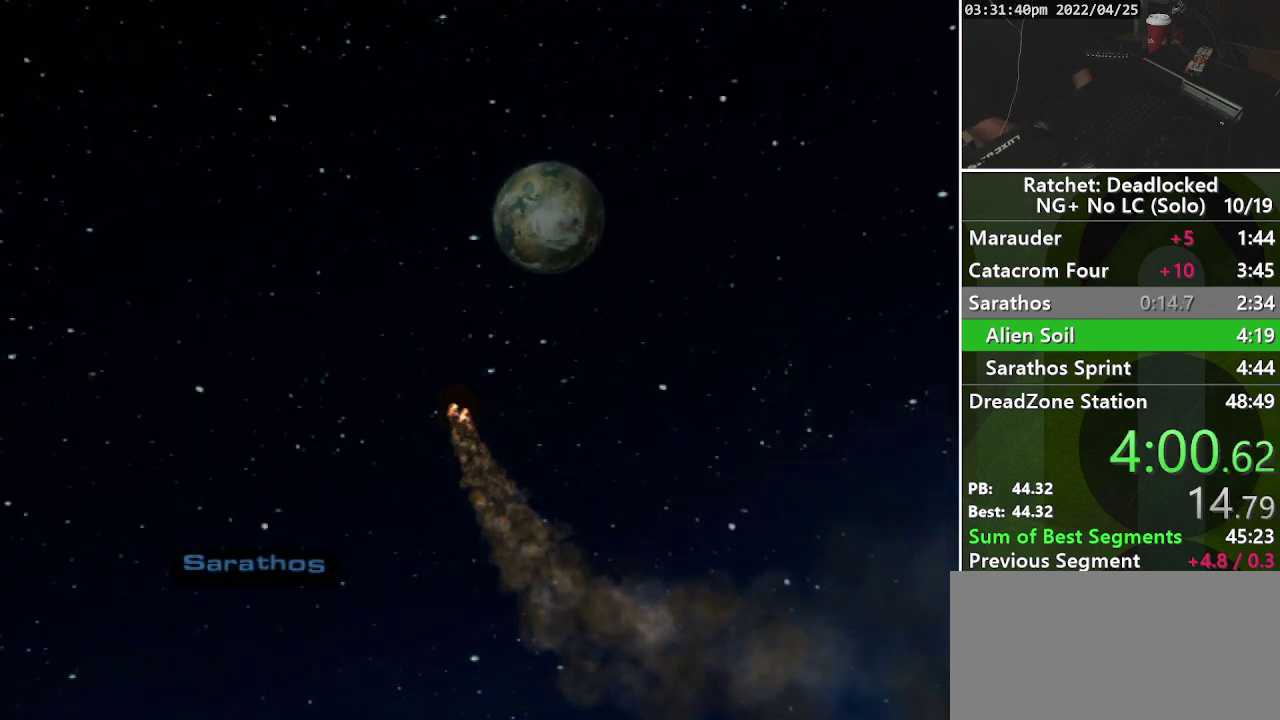
{"buttons": [], "left_stick": "up", "right_stick": "center", "events": []}
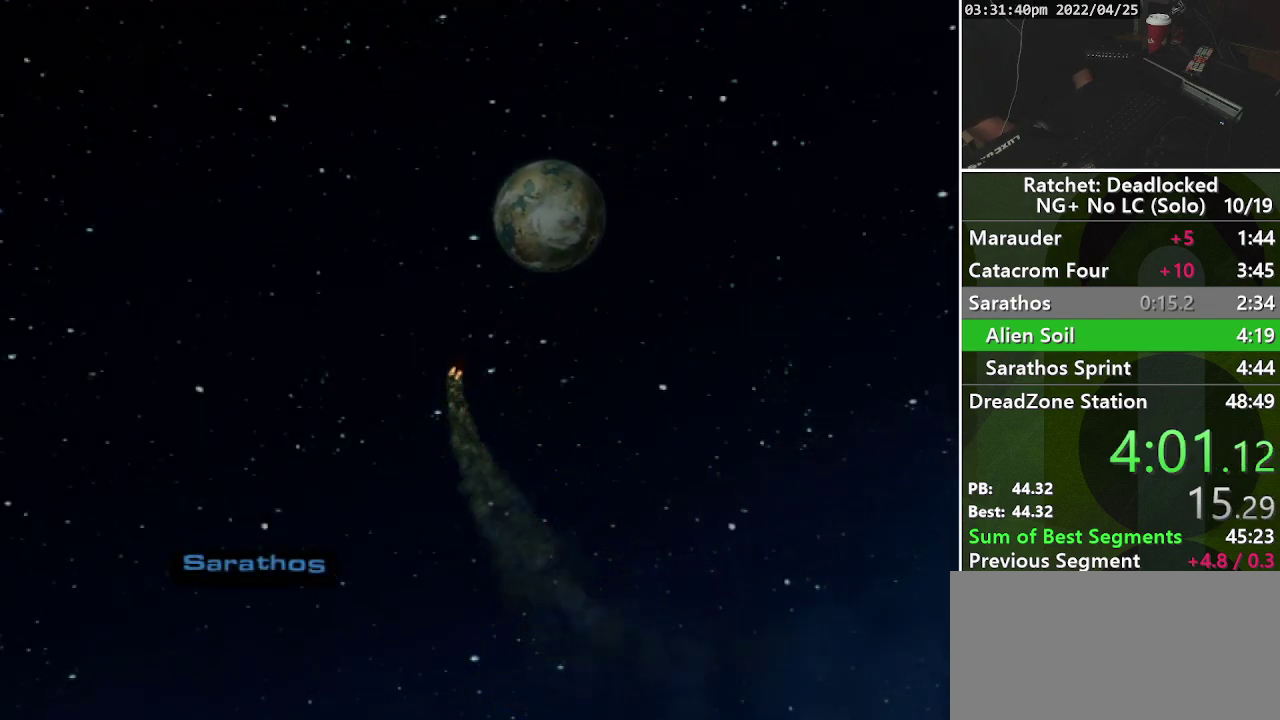
{"buttons": [], "left_stick": "up", "right_stick": "center", "events": []}
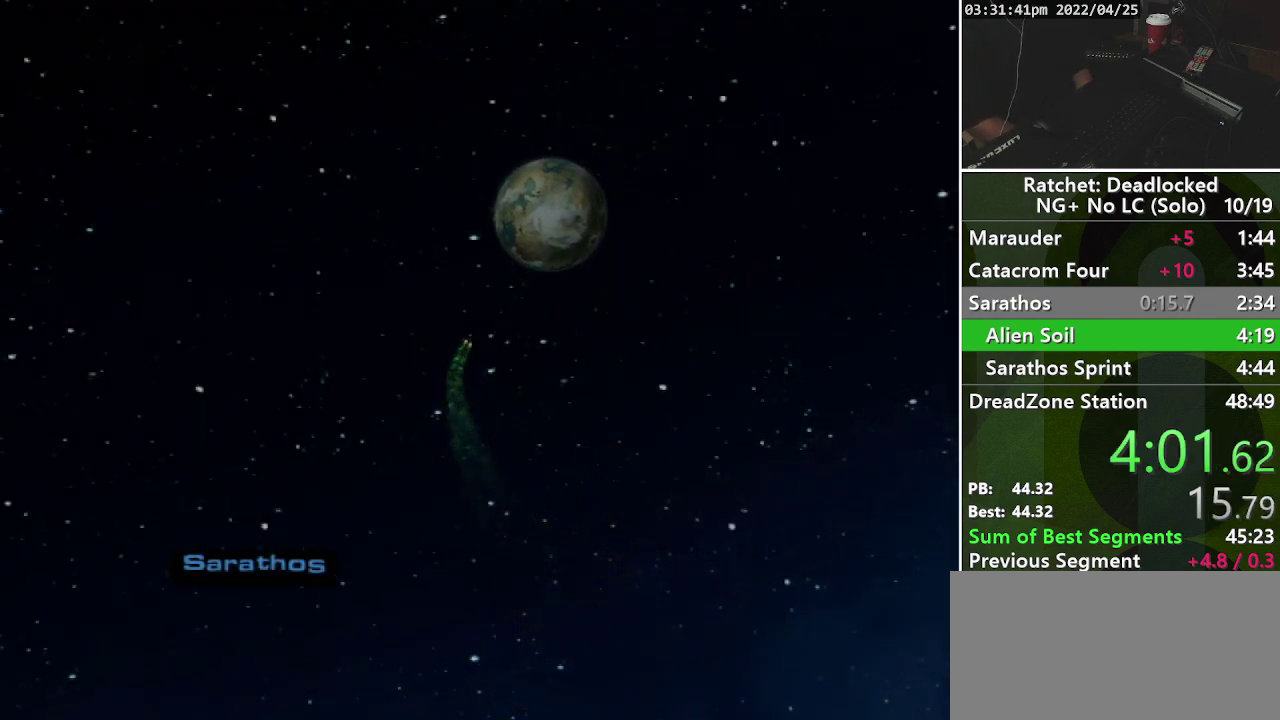
{"buttons": [], "left_stick": "up", "right_stick": "center", "events": []}
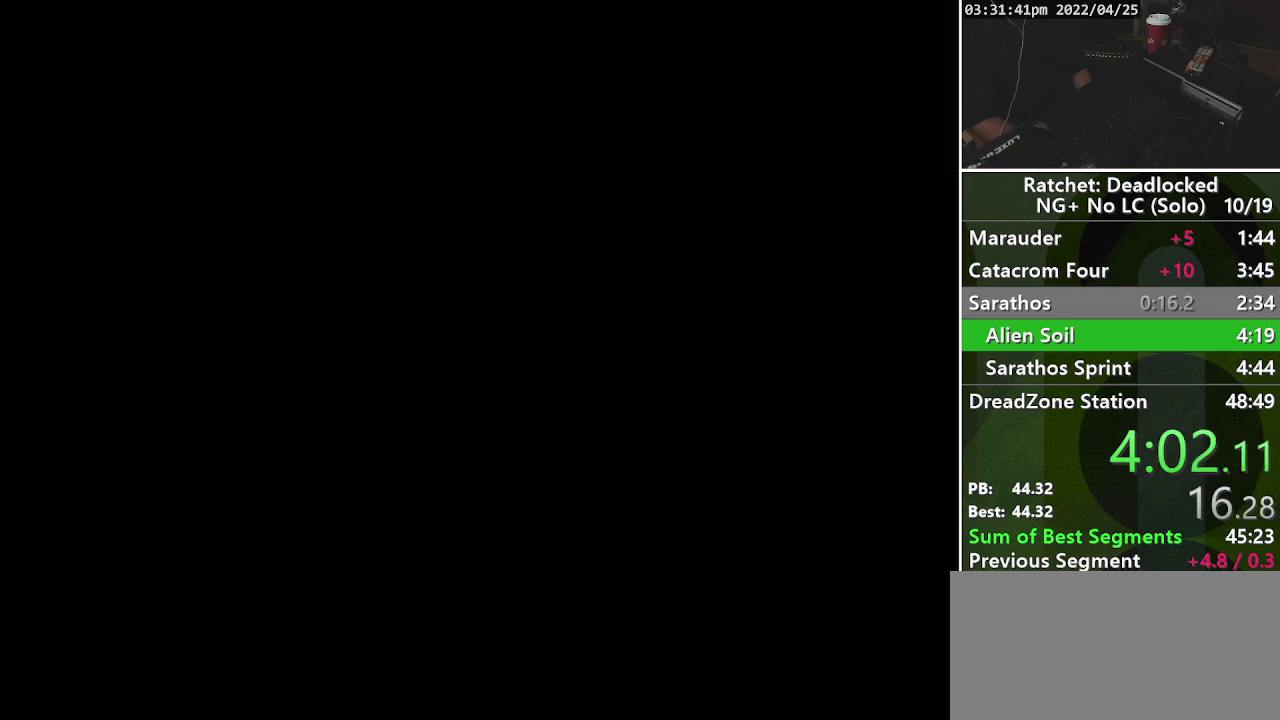
{"buttons": ["L2"], "left_stick": "up", "right_stick": "center", "events": [[350, "START", "down"], [483, "L2", "down"], [483, "START", "up"]]}
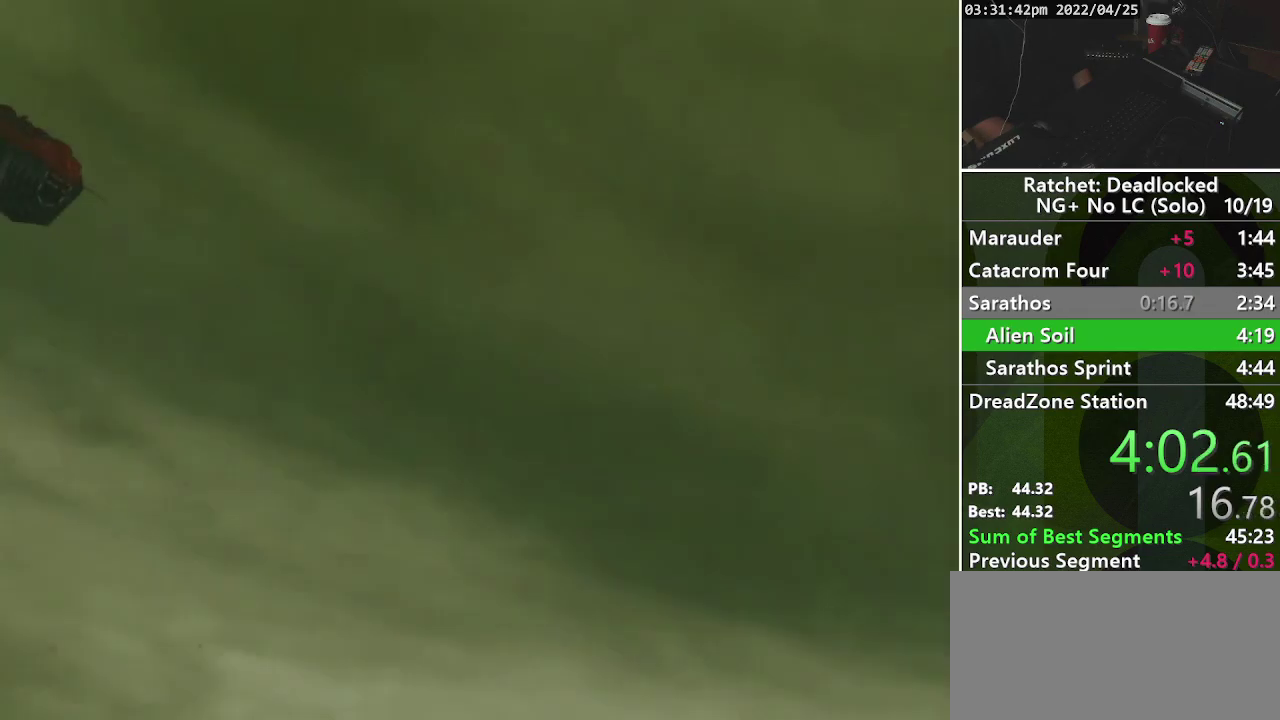
{"buttons": [], "left_stick": "up", "right_stick": "center", "events": [[83, "L2", "up"], [83, "START", "down"], [183, "START", "up"], [233, "L2", "down"], [250, "START", "down"], [283, "L2", "up"], [350, "START", "up"], [417, "START", "down"], [500, "START", "up"]]}
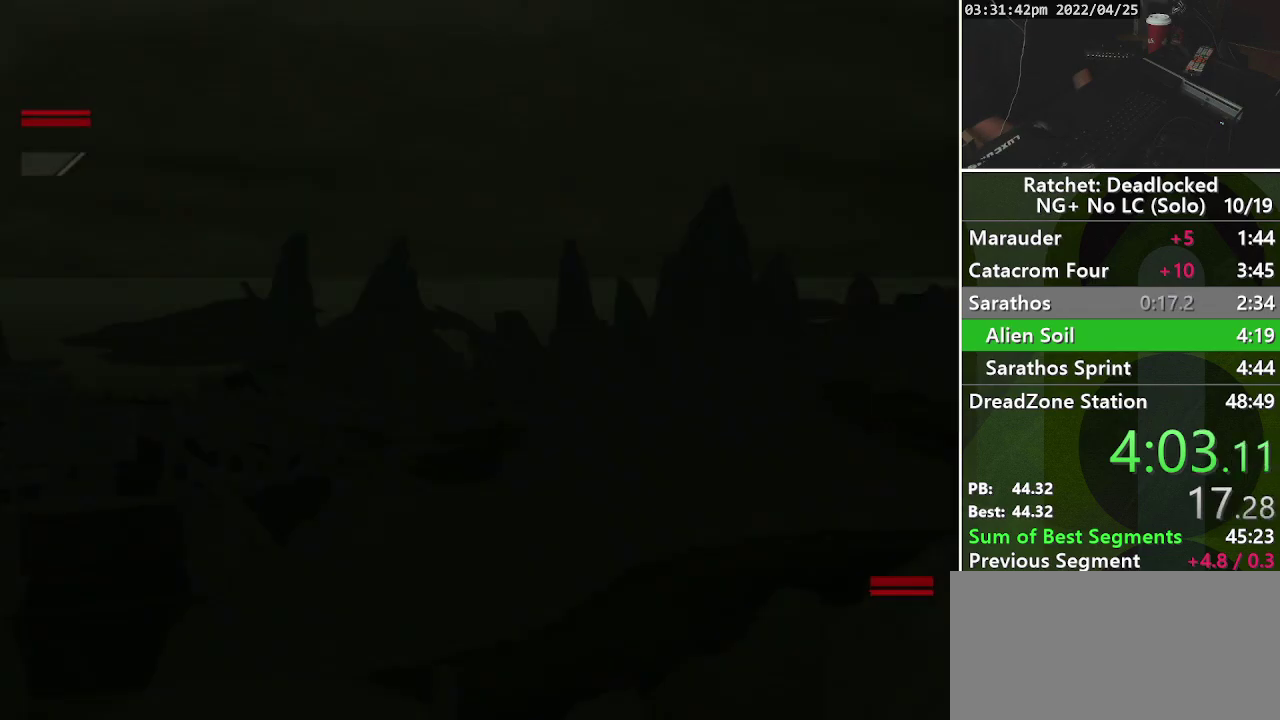
{"buttons": ["START"], "left_stick": "up", "right_stick": "center", "events": [[33, "L2", "down"], [83, "L2", "up"], [283, "L2", "down"], [383, "L2", "up"], [467, "START", "down"]]}
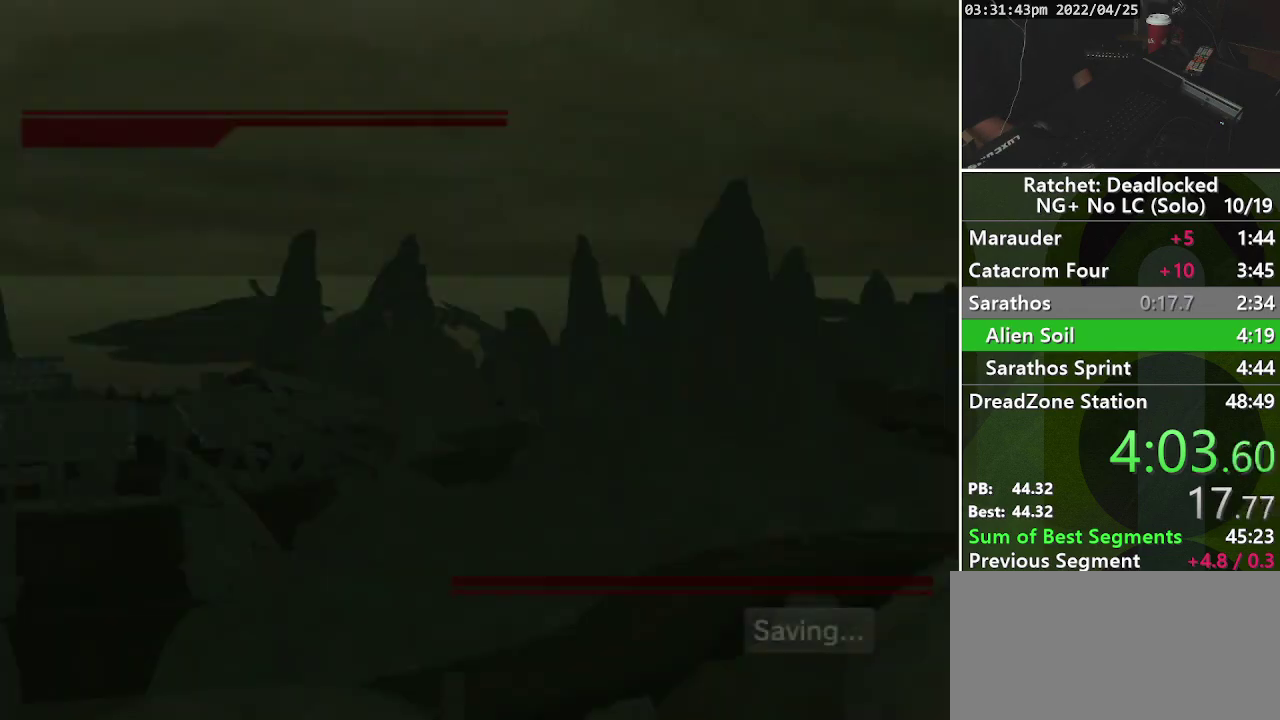
{"buttons": [], "left_stick": "up-left", "right_stick": "center", "events": [[67, "L2", "down"], [83, "START", "up"], [150, "L2", "up"], [217, "L2", "down"], [283, "L2", "up"], [500, "left_stick", "up-left"]]}
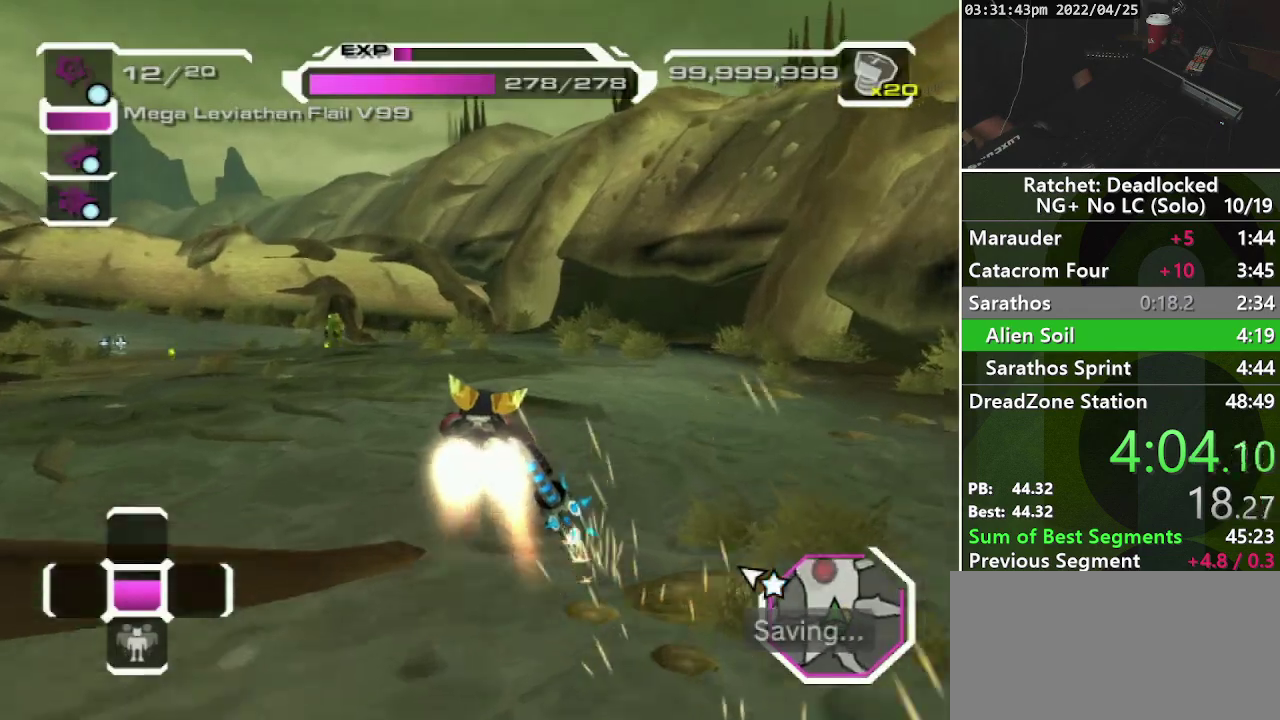
{"buttons": [], "left_stick": "left", "right_stick": "center", "events": [[83, "left_stick", "left"]]}
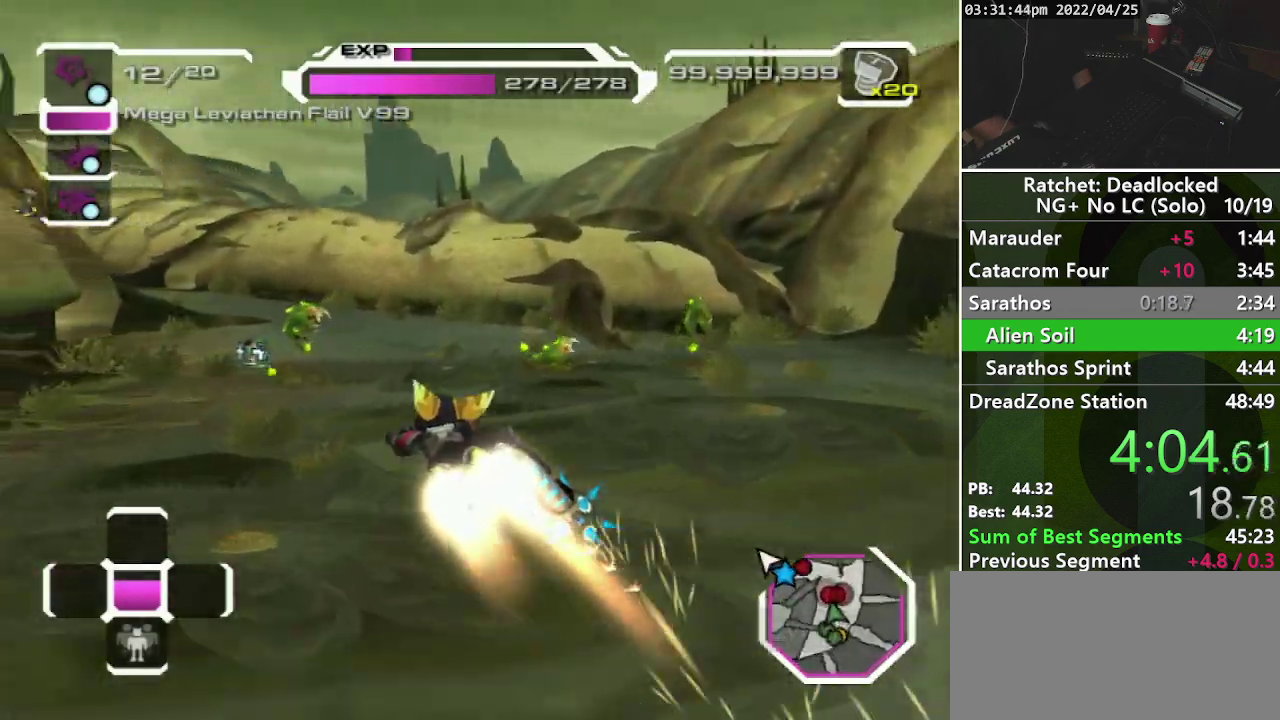
{"buttons": [], "left_stick": "up", "right_stick": "center", "events": [[50, "left_stick", "up-left"], [83, "R2", "down"], [133, "left_stick", "up"], [183, "right_stick", "up"], [333, "R2", "up"], [333, "right_stick", "center"]]}
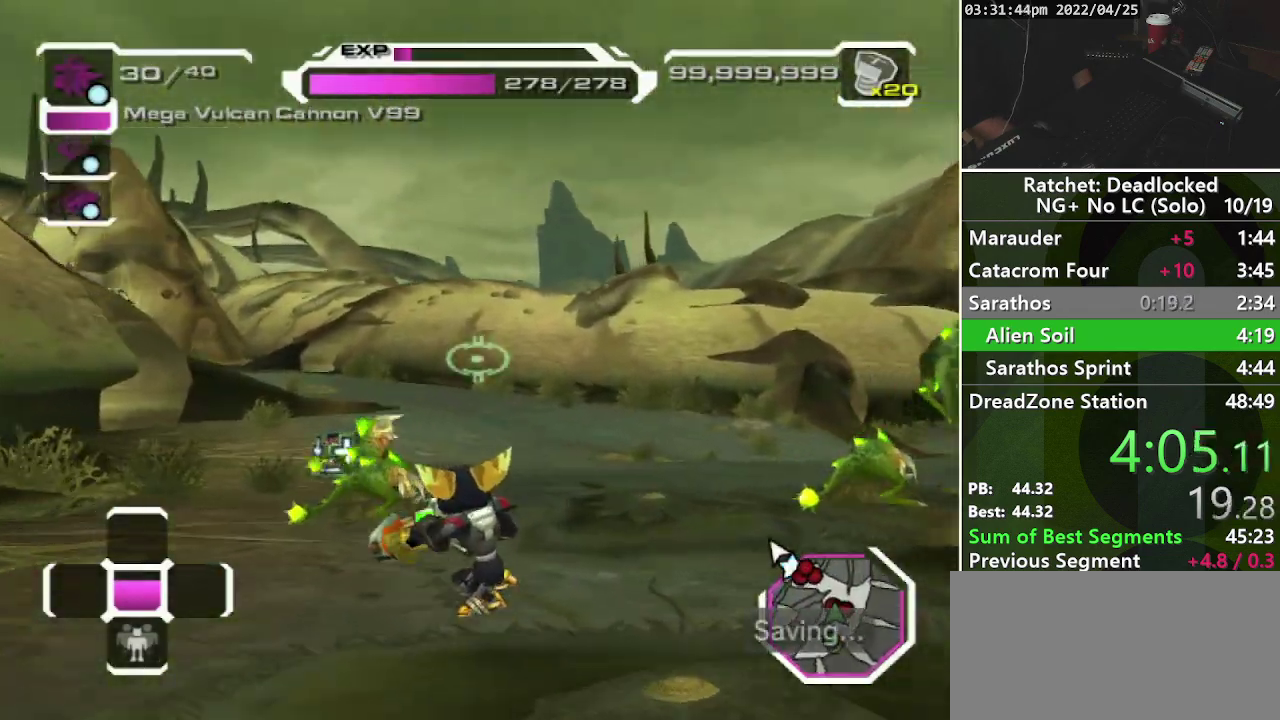
{"buttons": [], "left_stick": "up", "right_stick": "center", "events": [[233, "L2", "down"], [283, "L2", "up"], [367, "L2", "down"], [467, "L2", "up"]]}
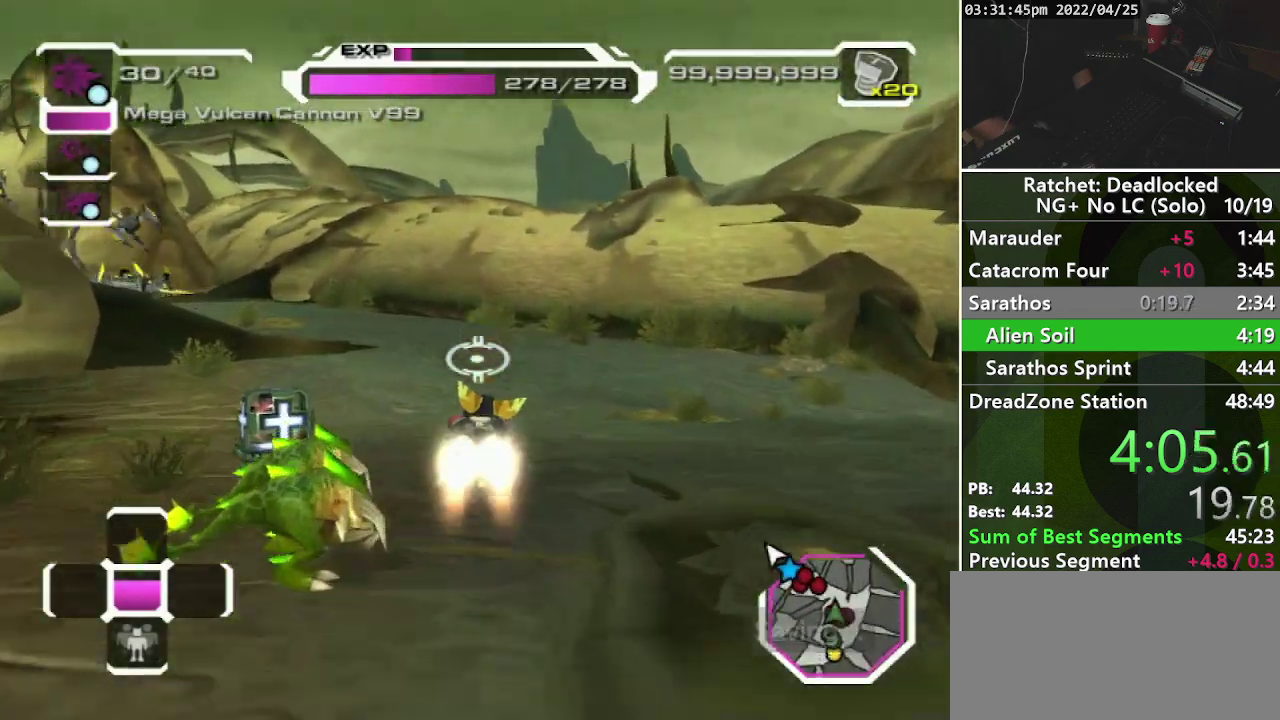
{"buttons": [], "left_stick": "left", "right_stick": "center", "events": [[67, "left_stick", "up-left"], [133, "left_stick", "left"]]}
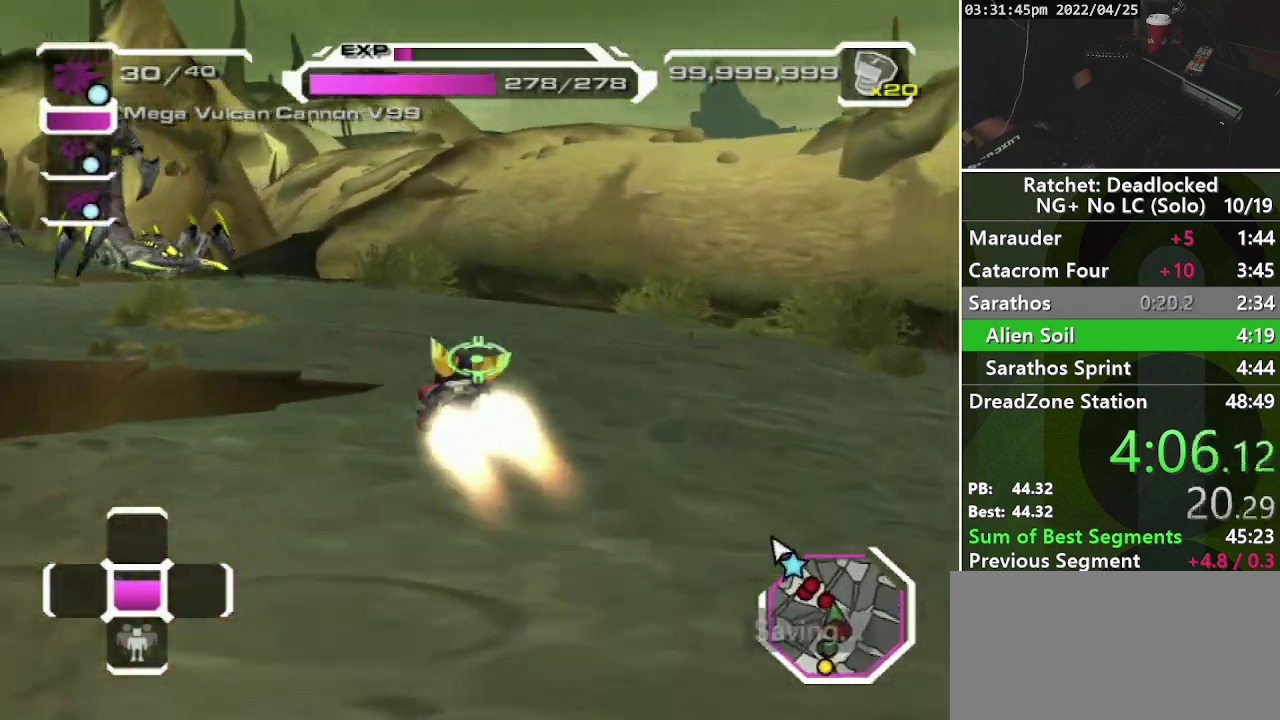
{"buttons": [], "left_stick": "left", "right_stick": "center", "events": []}
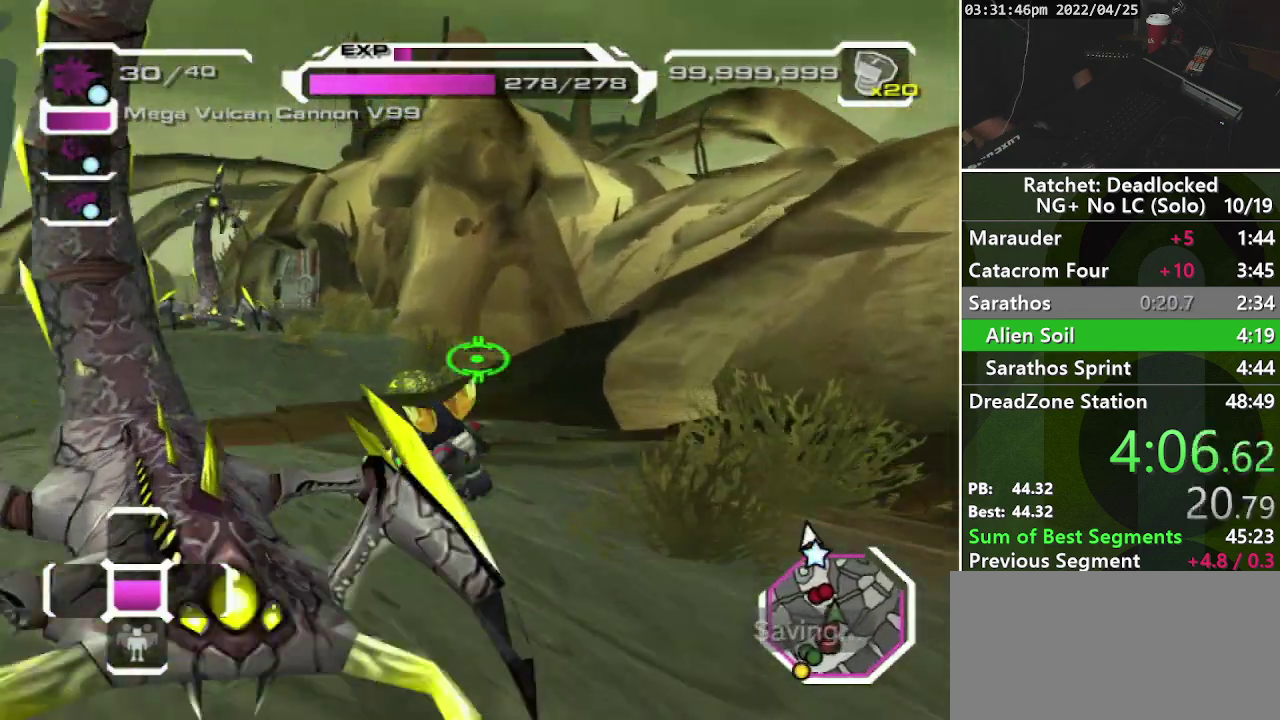
{"buttons": [], "left_stick": "up", "right_stick": "center", "events": [[217, "right_stick", "left"], [250, "left_stick", "up"], [367, "right_stick", "center"]]}
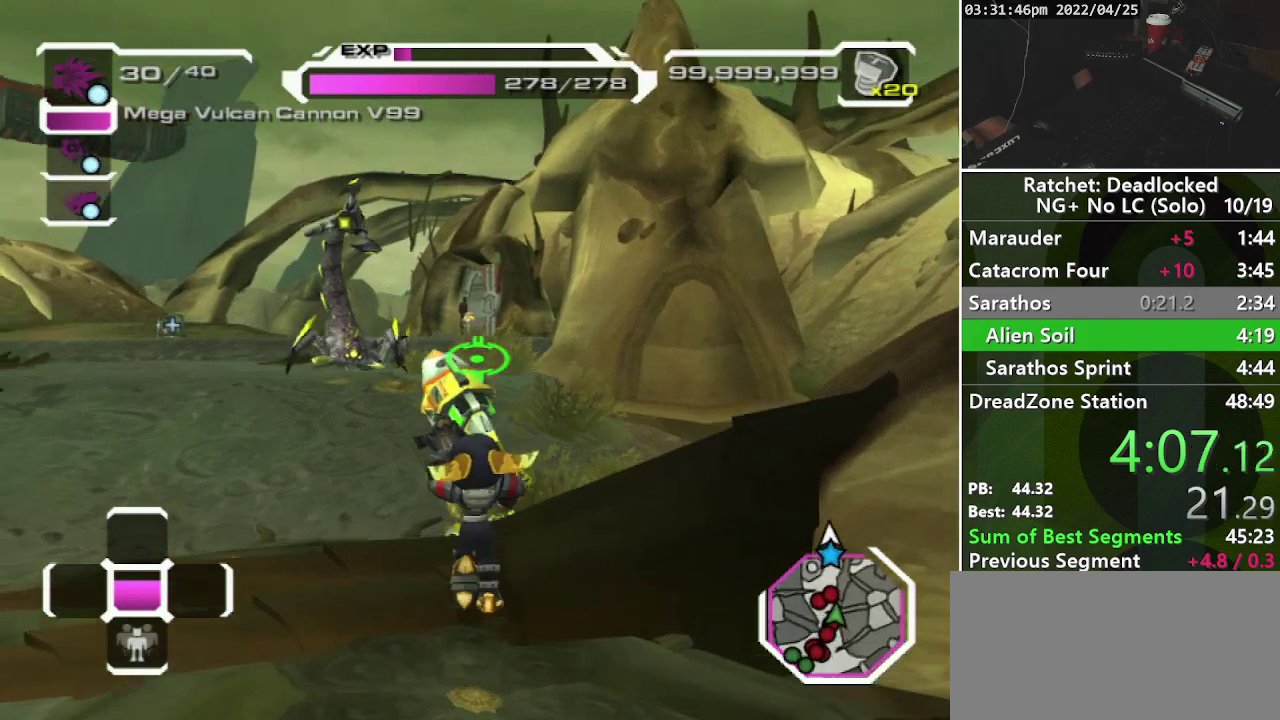
{"buttons": [], "left_stick": "up-right", "right_stick": "center", "events": [[33, "right_stick", "left"], [150, "L2", "down"], [167, "right_stick", "center"], [217, "L2", "up"], [283, "L2", "down"], [367, "L2", "up"], [383, "left_stick", "up-right"]]}
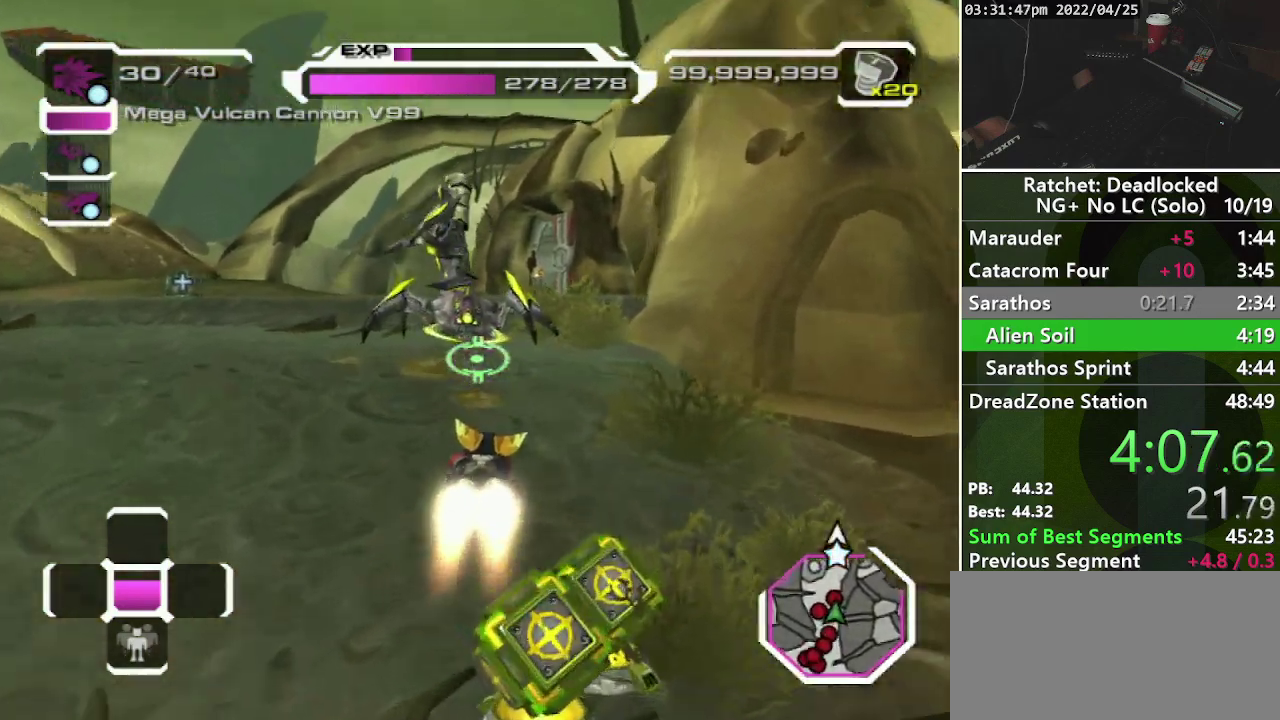
{"buttons": [], "left_stick": "up-right", "right_stick": "center", "events": [[83, "R1", "down"], [217, "R1", "up"], [217, "left_stick", "up"], [433, "left_stick", "up-right"]]}